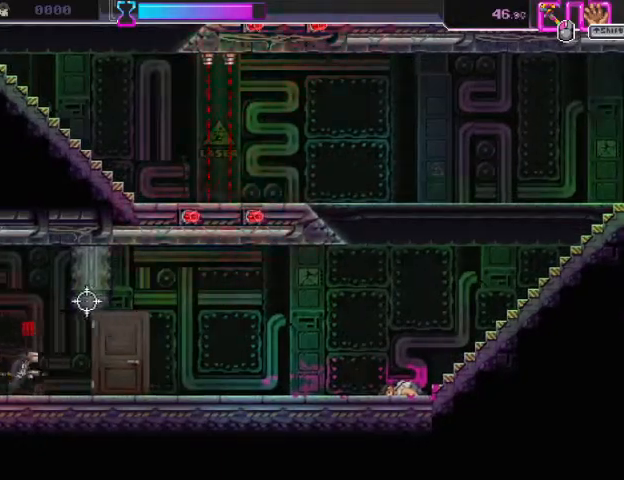
Gameplay with keyboard and mouse; each line is a JSON object with the keys and mouse buttons held at the frame after it. "events" lists presses ("down") and releases ("up") of "a", "ctrl", "d", "e", "f", "q", "r", "s", "shift", "space", "tab", "w", "mouse_left", "mouse_wheel", "mouse_right", "mouse_mb4" and "mouse_mb5" between this image and that frame as [ms after this image, input, new state], when the widget could be followed in between. "mouse_left", "mouse_wheel", "mouse_right", "mouse_mb4", "mouse_mb5" = the "left", "wheel", "right", "mb4", "mb5" buttons of the "mouse" list. No other keys are recorded. "wheel" means that the mouse wheel is clicked or scrolled. Mouse movement is not recorded.
{"keys": ["a"], "mouse": ["right"], "events": []}
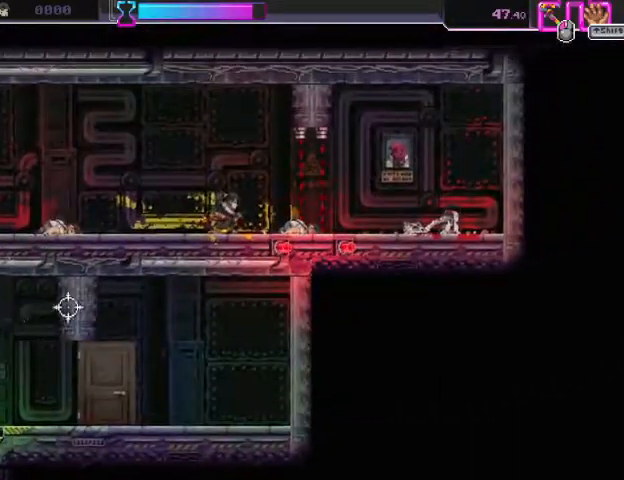
{"keys": ["a"], "mouse": ["right"], "events": [[300, "mouse_right", "up"], [467, "mouse_right", "down"]]}
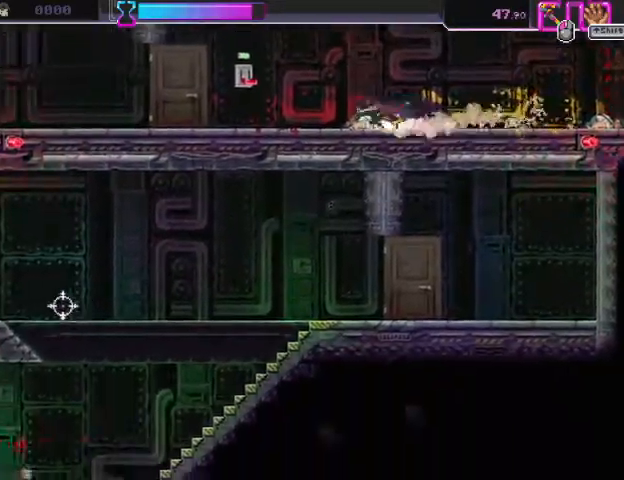
{"keys": ["a"], "mouse": ["right"], "events": [[200, "mouse_right", "up"], [233, "ctrl", "down"], [367, "mouse_right", "down"], [400, "ctrl", "up"]]}
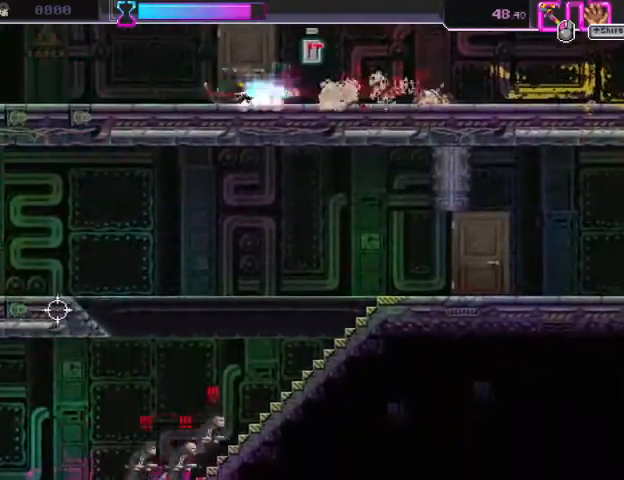
{"keys": ["a"], "mouse": [], "events": [[67, "mouse_right", "up"], [200, "mouse_right", "down"], [433, "mouse_right", "up"]]}
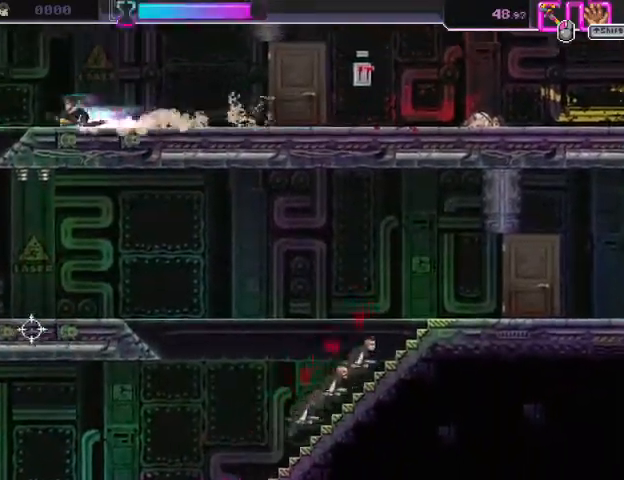
{"keys": ["d", "s"], "mouse": ["left"], "events": [[133, "mouse_right", "down"], [300, "a", "up"], [300, "s", "down"], [333, "mouse_left", "down"], [367, "d", "down"], [367, "mouse_right", "up"]]}
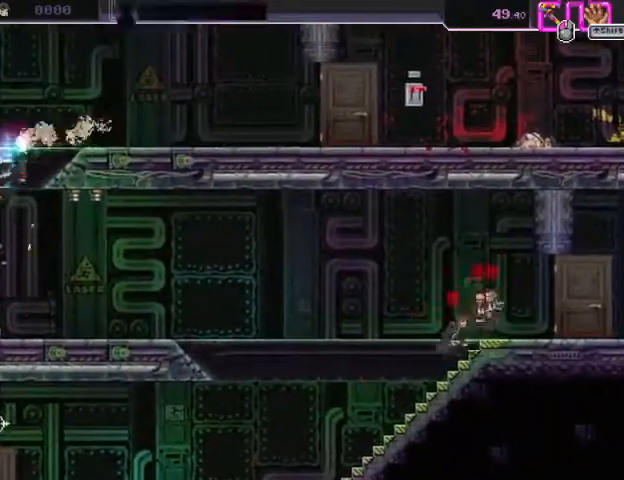
{"keys": ["d"], "mouse": [], "events": [[33, "mouse_left", "up"], [133, "mouse_right", "down"], [400, "mouse_right", "up"], [400, "s", "up"]]}
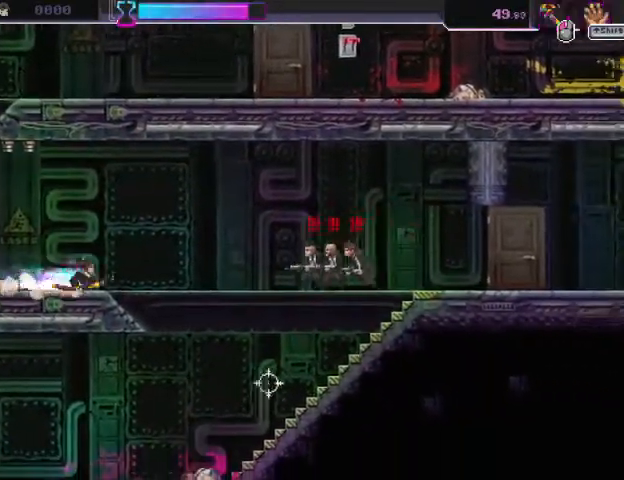
{"keys": ["d"], "mouse": ["left"], "events": [[133, "mouse_right", "down"], [367, "mouse_right", "up"], [400, "mouse_left", "down"]]}
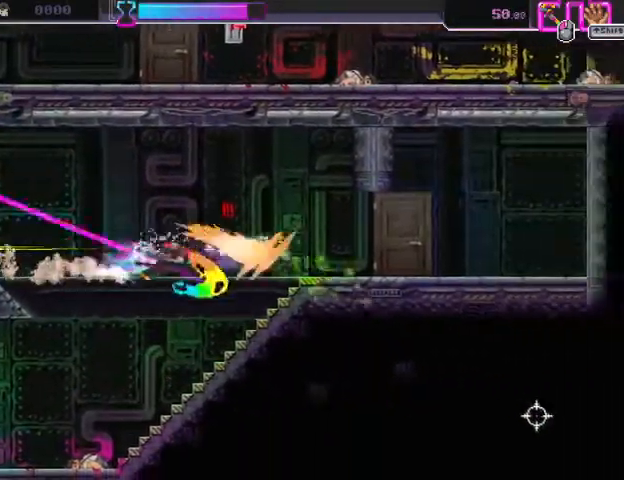
{"keys": ["a", "s"], "mouse": [], "events": [[33, "a", "down"], [33, "d", "up"], [33, "mouse_left", "up"], [67, "s", "down"], [167, "mouse_left", "down"], [367, "mouse_left", "up"]]}
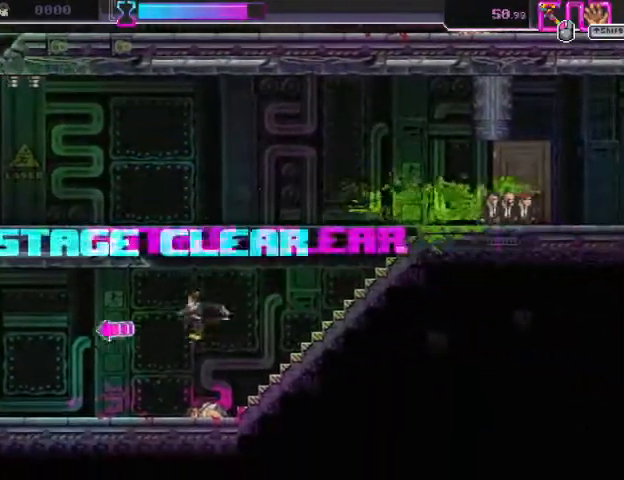
{"keys": ["s"], "mouse": [], "events": [[367, "a", "up"]]}
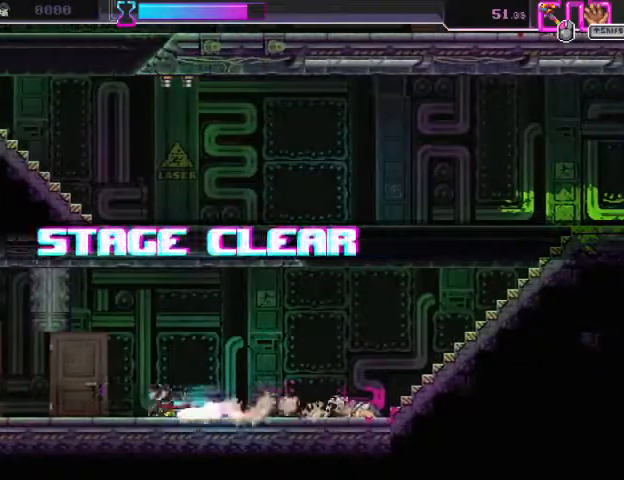
{"keys": ["a", "s"], "mouse": [], "events": [[67, "a", "down"], [267, "a", "up"], [467, "a", "down"]]}
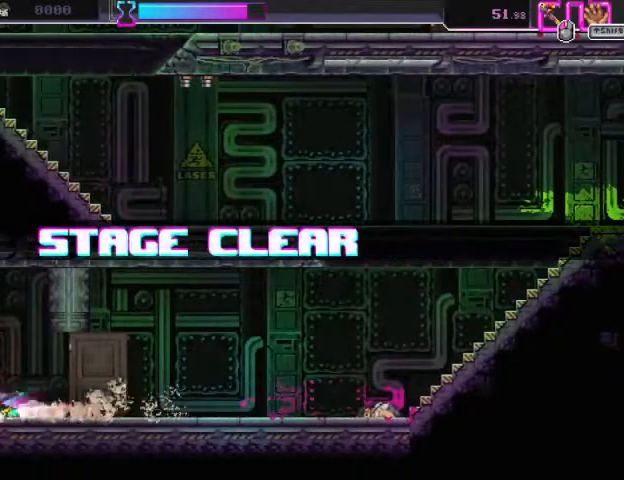
{"keys": ["a", "s"], "mouse": [], "events": [[167, "a", "up"], [367, "a", "down"]]}
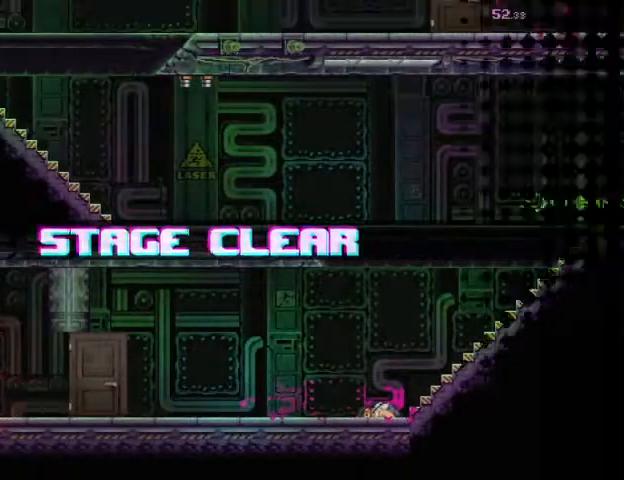
{"keys": ["d"], "mouse": ["left", "right"], "events": [[67, "a", "up"], [67, "s", "up"], [233, "d", "down"], [233, "mouse_right", "down"], [267, "mouse_left", "down"], [367, "mouse_right", "up"], [400, "mouse_left", "up"], [467, "mouse_left", "down"], [467, "mouse_right", "down"]]}
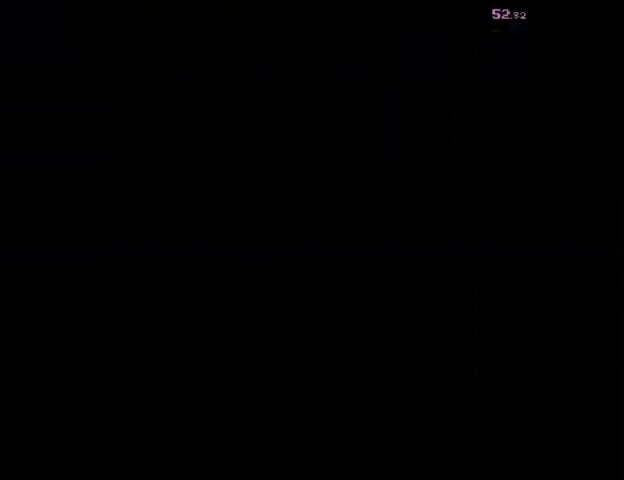
{"keys": ["d"], "mouse": [], "events": [[33, "mouse_right", "up"], [67, "mouse_left", "up"], [167, "mouse_left", "down"], [167, "mouse_right", "down"], [233, "mouse_left", "up"], [233, "mouse_right", "up"], [367, "mouse_left", "down"], [367, "mouse_right", "down"], [467, "mouse_right", "up"], [500, "mouse_left", "up"]]}
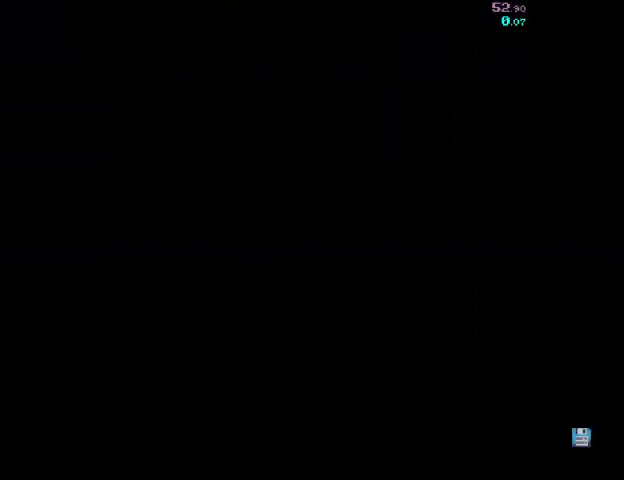
{"keys": ["d"], "mouse": ["left", "right"], "events": [[67, "mouse_left", "down"], [67, "mouse_right", "down"], [167, "mouse_left", "up"], [167, "mouse_right", "up"], [233, "mouse_left", "down"], [233, "mouse_right", "down"], [367, "mouse_left", "up"], [367, "mouse_right", "up"], [433, "mouse_left", "down"], [467, "mouse_right", "down"]]}
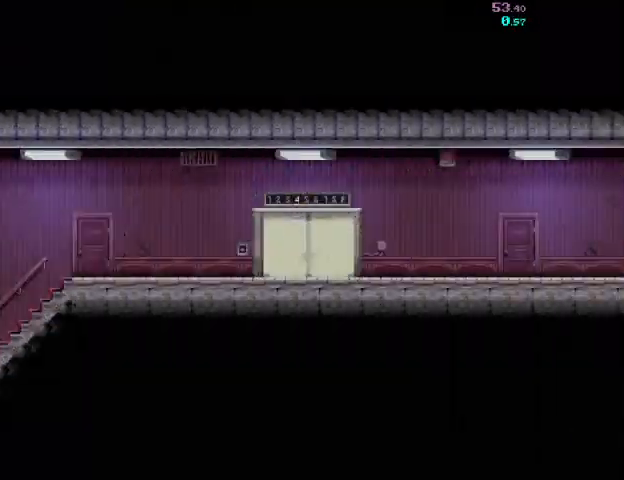
{"keys": ["d"], "mouse": [], "events": [[33, "mouse_right", "up"], [67, "mouse_left", "up"], [133, "mouse_left", "down"], [167, "mouse_right", "down"], [233, "mouse_right", "up"], [267, "mouse_left", "up"], [367, "mouse_left", "down"], [367, "mouse_right", "down"], [433, "mouse_right", "up"], [467, "mouse_left", "up"]]}
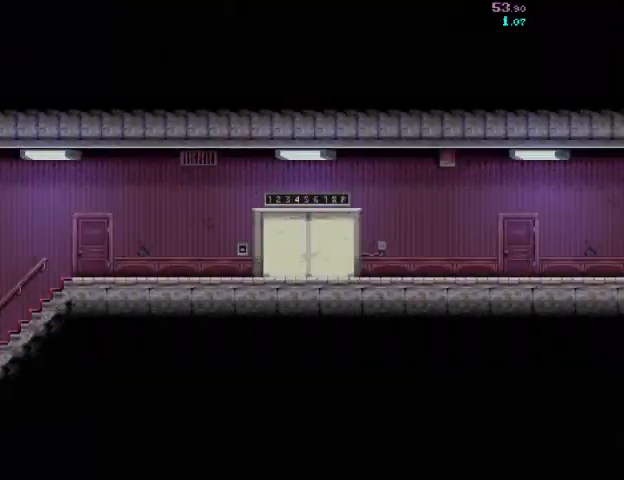
{"keys": ["d"], "mouse": ["left", "right"], "events": [[33, "mouse_left", "down"], [67, "mouse_right", "down"], [133, "mouse_left", "up"], [133, "mouse_right", "up"], [233, "mouse_left", "down"], [233, "mouse_right", "down"], [333, "mouse_left", "up"], [333, "mouse_right", "up"], [433, "mouse_left", "down"], [433, "mouse_right", "down"]]}
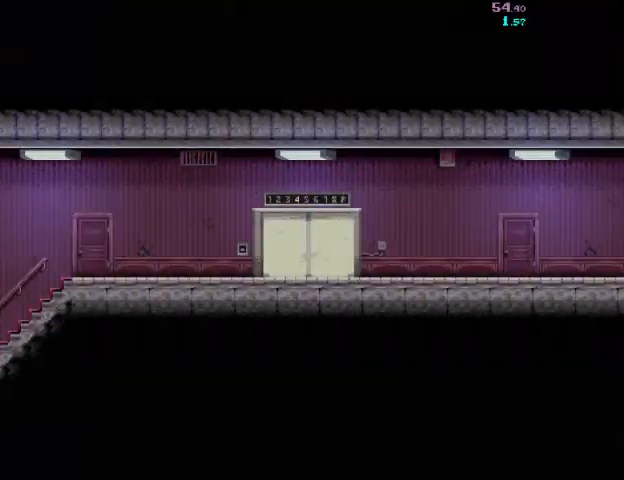
{"keys": ["d"], "mouse": ["right"], "events": [[33, "mouse_left", "up"], [33, "mouse_right", "up"], [100, "mouse_right", "down"], [167, "mouse_left", "down"], [200, "mouse_left", "up"], [233, "mouse_right", "up"], [300, "mouse_right", "down"], [333, "mouse_left", "down"], [400, "mouse_left", "up"], [400, "mouse_right", "up"], [500, "mouse_right", "down"]]}
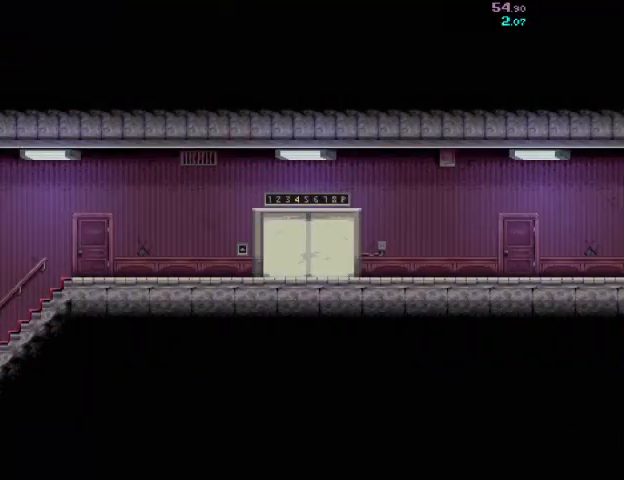
{"keys": ["d"], "mouse": ["left", "right"], "events": [[33, "mouse_left", "down"], [100, "mouse_left", "up"], [100, "mouse_right", "up"], [200, "mouse_right", "down"], [233, "mouse_left", "down"], [333, "mouse_right", "up"], [367, "mouse_left", "up"], [433, "mouse_left", "down"], [433, "mouse_right", "down"]]}
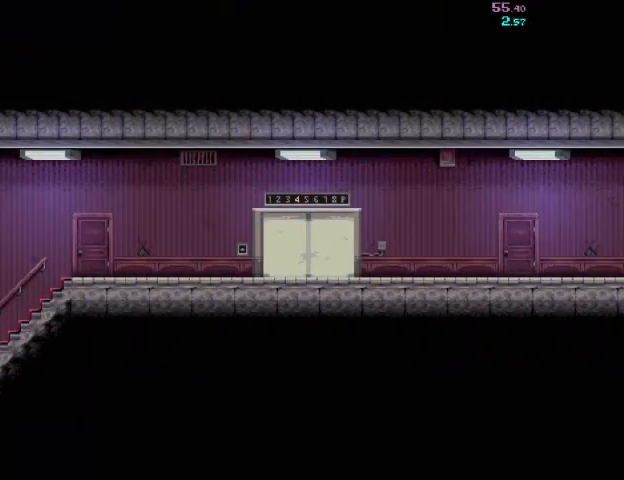
{"keys": ["d"], "mouse": ["left", "right"], "events": [[33, "mouse_right", "up"], [67, "mouse_left", "up"], [133, "mouse_left", "down"], [133, "mouse_right", "down"], [200, "mouse_right", "up"], [233, "mouse_left", "up"], [333, "mouse_left", "down"], [333, "mouse_right", "down"], [400, "mouse_right", "up"], [433, "mouse_left", "up"], [500, "mouse_left", "down"], [500, "mouse_right", "down"]]}
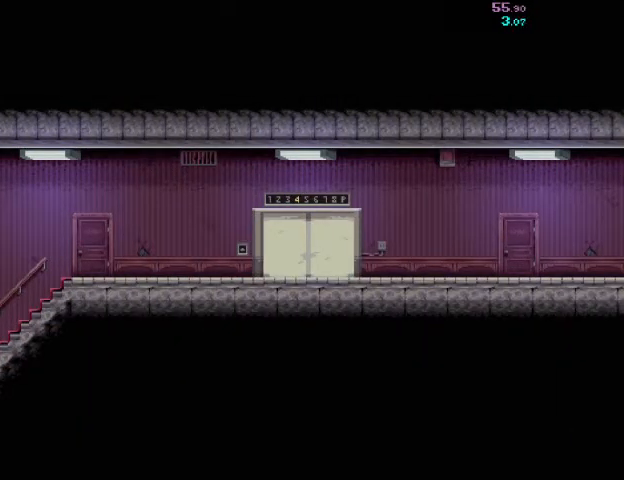
{"keys": ["d"], "mouse": [], "events": [[100, "mouse_right", "up"], [133, "mouse_left", "up"], [200, "mouse_left", "down"], [200, "mouse_right", "down"], [300, "mouse_left", "up"], [300, "mouse_right", "up"], [400, "mouse_left", "down"], [400, "mouse_right", "down"], [500, "mouse_left", "up"], [500, "mouse_right", "up"]]}
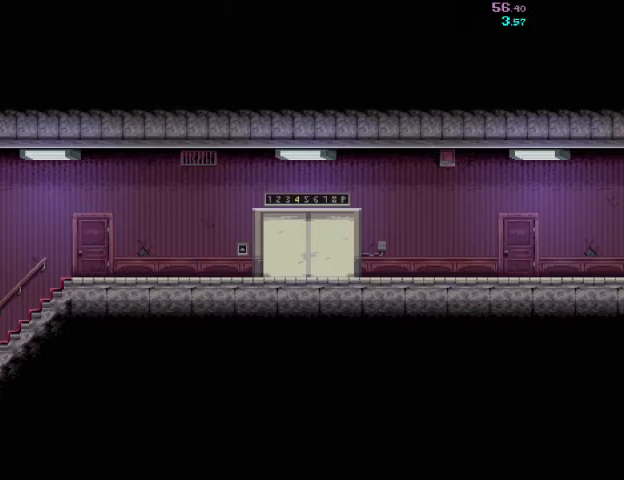
{"keys": ["d"], "mouse": ["left", "right"], "events": [[100, "mouse_left", "down"], [100, "mouse_right", "down"], [200, "mouse_left", "up"], [200, "mouse_right", "up"], [300, "mouse_left", "down"], [300, "mouse_right", "down"], [367, "mouse_right", "up"], [400, "mouse_left", "up"], [500, "mouse_left", "down"], [500, "mouse_right", "down"]]}
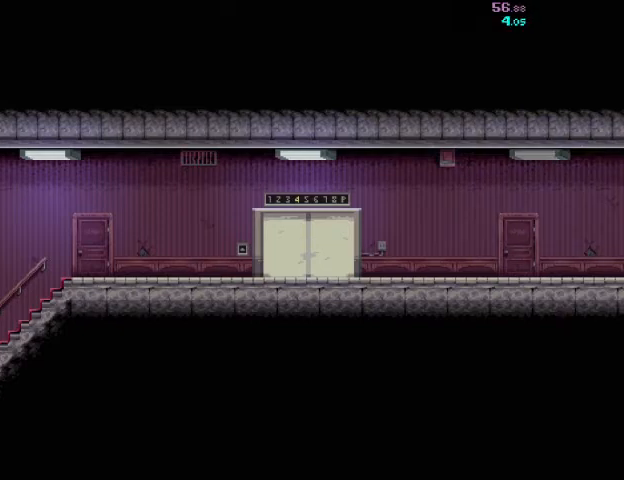
{"keys": ["d"], "mouse": [], "events": [[67, "mouse_right", "up"], [100, "mouse_left", "up"], [200, "mouse_left", "down"], [200, "mouse_right", "down"], [267, "mouse_right", "up"], [300, "mouse_left", "up"], [400, "mouse_left", "down"], [400, "mouse_right", "down"], [500, "mouse_left", "up"], [500, "mouse_right", "up"]]}
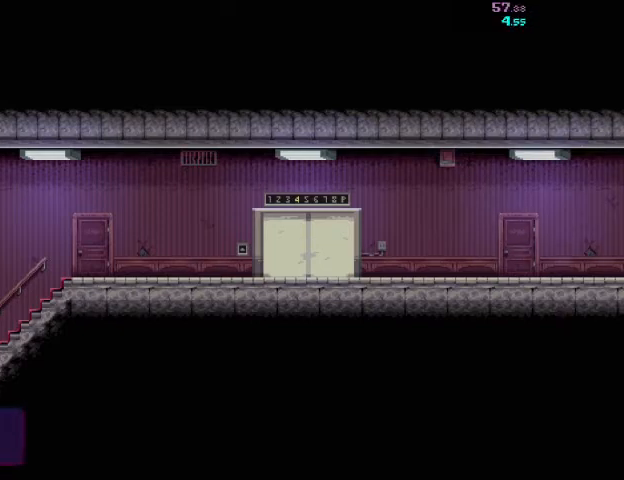
{"keys": ["d"], "mouse": [], "events": [[100, "mouse_left", "down"], [100, "mouse_right", "down"], [200, "mouse_right", "up"], [233, "mouse_left", "up"], [300, "mouse_left", "down"], [300, "mouse_right", "down"], [400, "mouse_right", "up"], [433, "mouse_left", "up"]]}
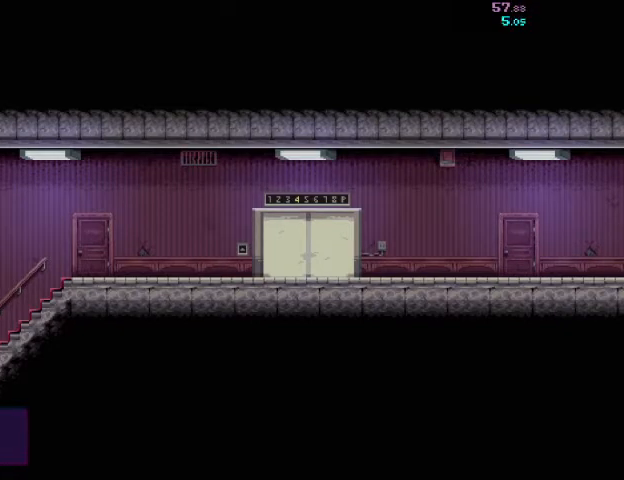
{"keys": ["d"], "mouse": ["left", "right"], "events": [[33, "mouse_right", "down"], [67, "mouse_left", "down"], [133, "mouse_left", "up"], [133, "mouse_right", "up"], [233, "mouse_left", "down"], [233, "mouse_right", "down"], [333, "mouse_left", "up"], [333, "mouse_right", "up"], [433, "mouse_left", "down"], [433, "mouse_right", "down"]]}
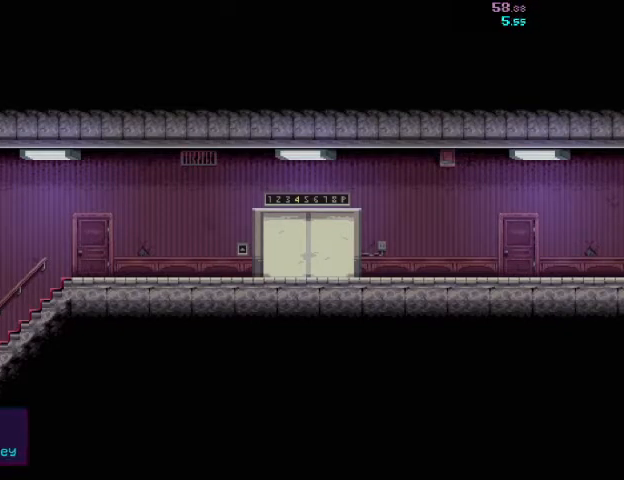
{"keys": ["d"], "mouse": [], "events": [[33, "mouse_right", "up"], [67, "mouse_left", "up"], [133, "mouse_left", "down"], [167, "mouse_right", "down"], [233, "mouse_left", "up"], [233, "mouse_right", "up"], [333, "mouse_left", "down"], [333, "mouse_right", "down"], [467, "mouse_left", "up"], [467, "mouse_right", "up"]]}
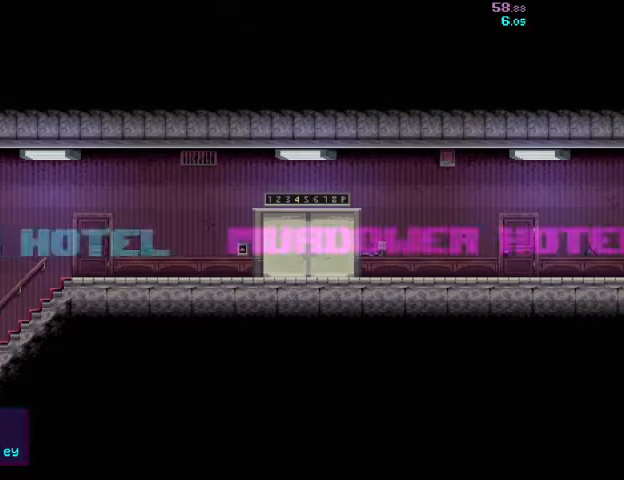
{"keys": ["d"], "mouse": ["left", "right"], "events": [[33, "mouse_left", "down"], [33, "mouse_right", "down"], [167, "mouse_left", "up"], [167, "mouse_right", "up"], [267, "mouse_left", "down"], [267, "mouse_right", "down"], [367, "mouse_left", "up"], [367, "mouse_right", "up"], [467, "mouse_left", "down"], [467, "mouse_right", "down"]]}
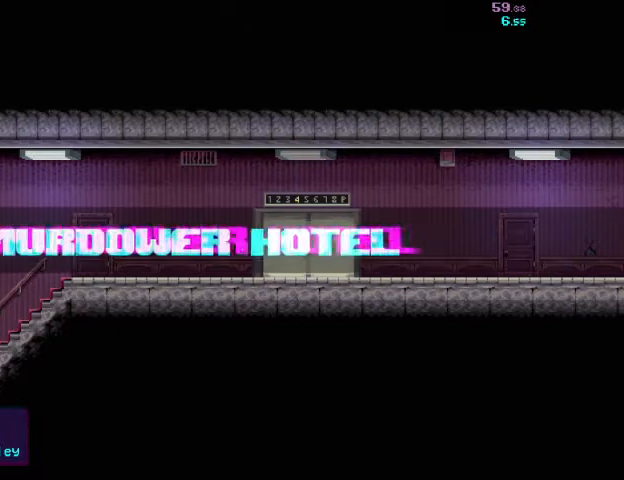
{"keys": ["d"], "mouse": ["right"], "events": [[100, "mouse_left", "up"], [100, "mouse_right", "up"], [167, "mouse_left", "down"], [167, "mouse_right", "down"], [333, "mouse_left", "up"]]}
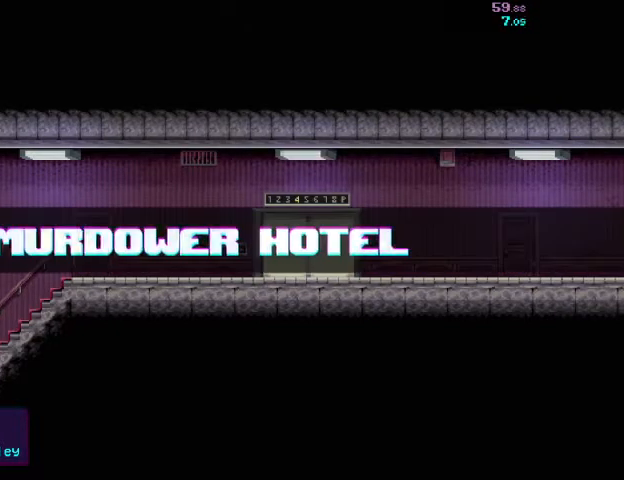
{"keys": ["d"], "mouse": ["right"], "events": [[33, "mouse_right", "up"], [67, "mouse_right", "down"], [100, "mouse_left", "down"], [300, "mouse_left", "up"], [367, "mouse_right", "up"], [500, "mouse_right", "down"]]}
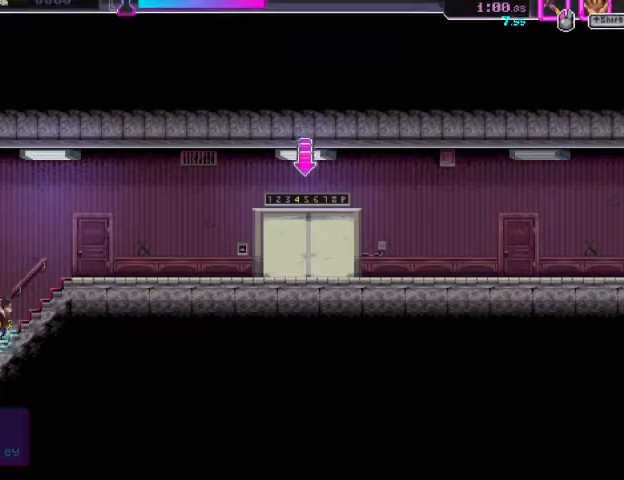
{"keys": ["d"], "mouse": ["right"], "events": [[233, "mouse_right", "up"], [400, "mouse_right", "down"]]}